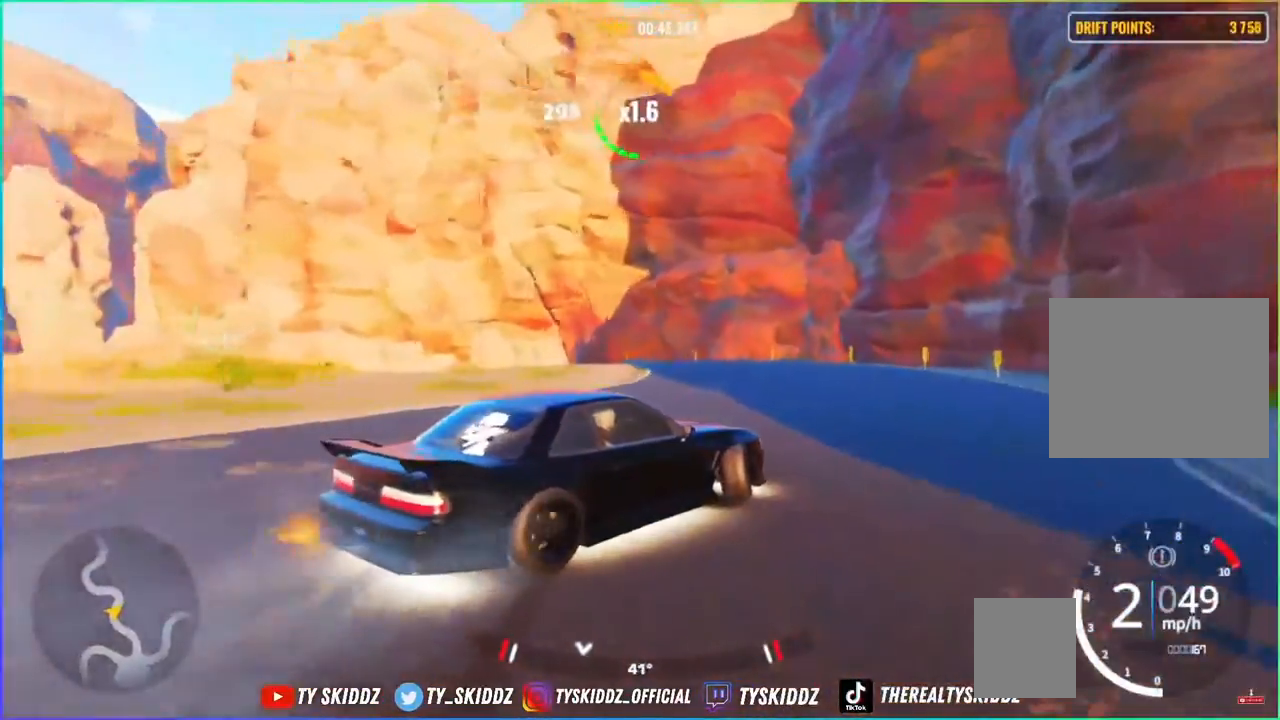
Gameplay with a controller (PlayStation layout); each line is a JSON object with the inputs held at the frame after it. "events" lists button and stick changes between this image and that frame as [ms after this image, input, new state], when the widget could be followed in between.
{"buttons": ["CROSS"], "left_stick": "up-left", "right_stick": "center", "events": [[217, "R2", "up"], [233, "left_stick", "up-left"], [500, "CROSS", "down"]]}
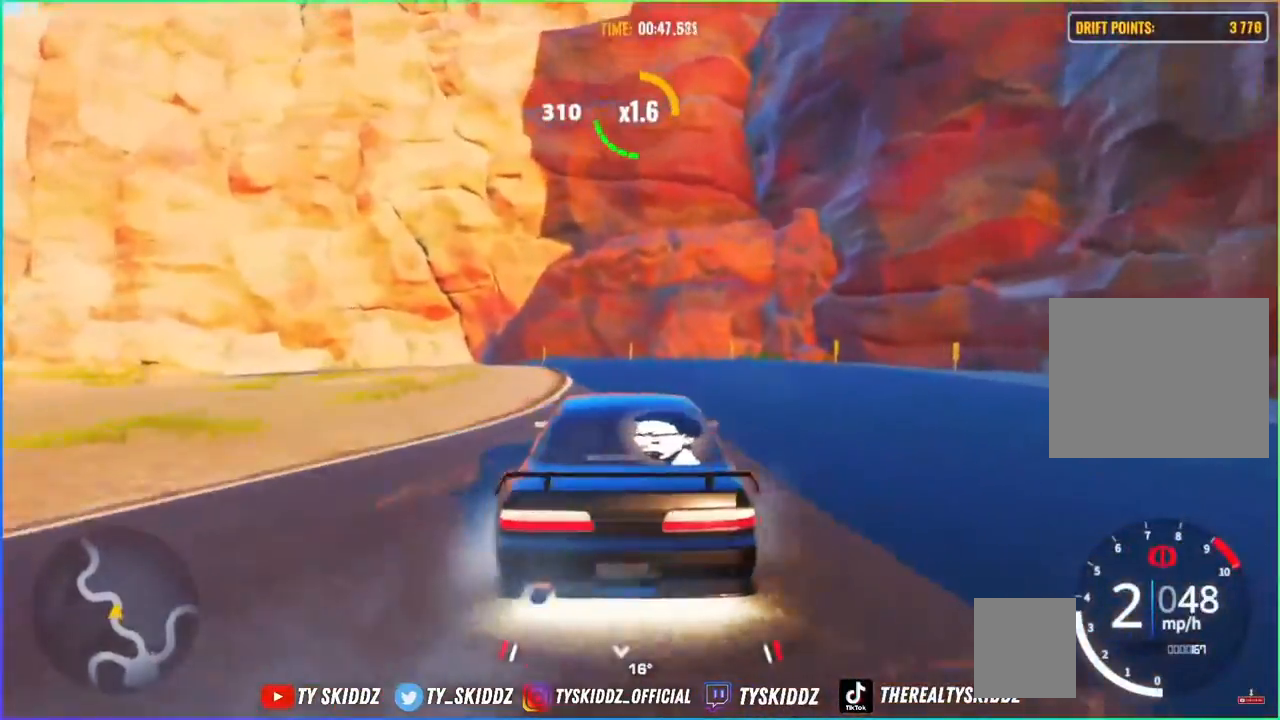
{"buttons": ["R2"], "left_stick": "up-left", "right_stick": "center", "events": [[267, "R2", "down"], [400, "CROSS", "up"]]}
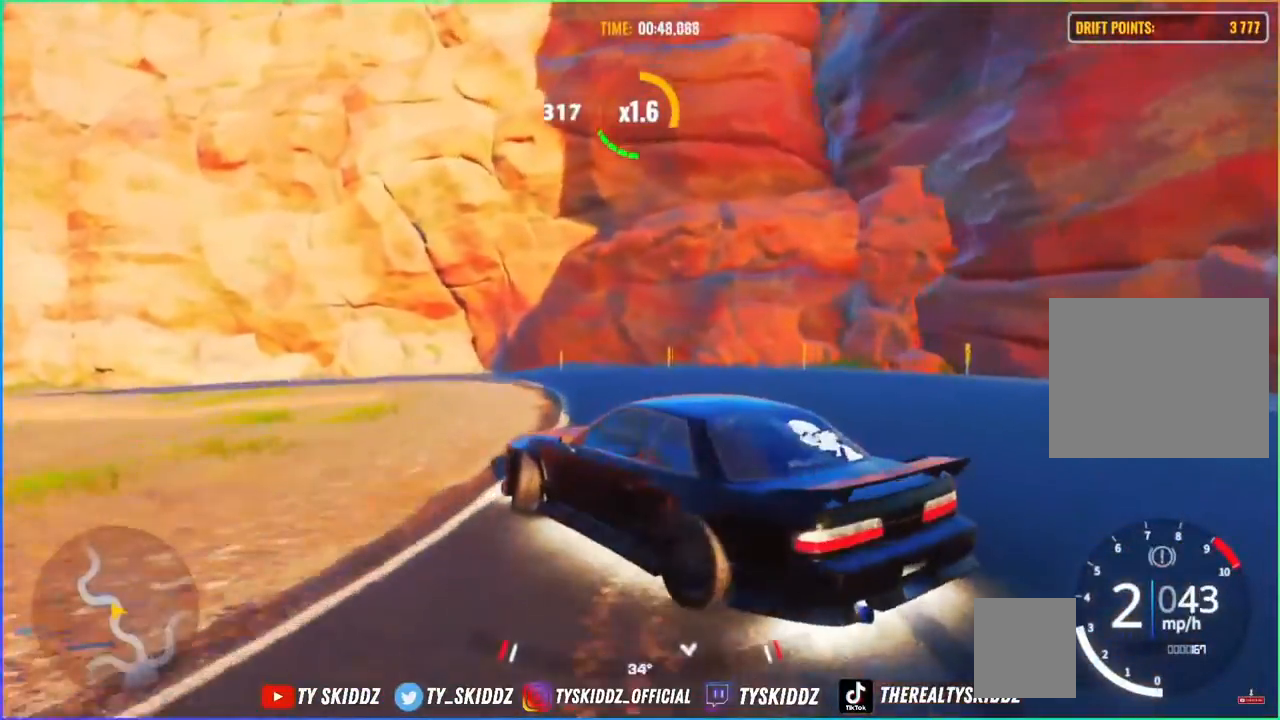
{"buttons": ["R2"], "left_stick": "up-left", "right_stick": "center", "events": [[300, "R2", "up"], [417, "R2", "down"]]}
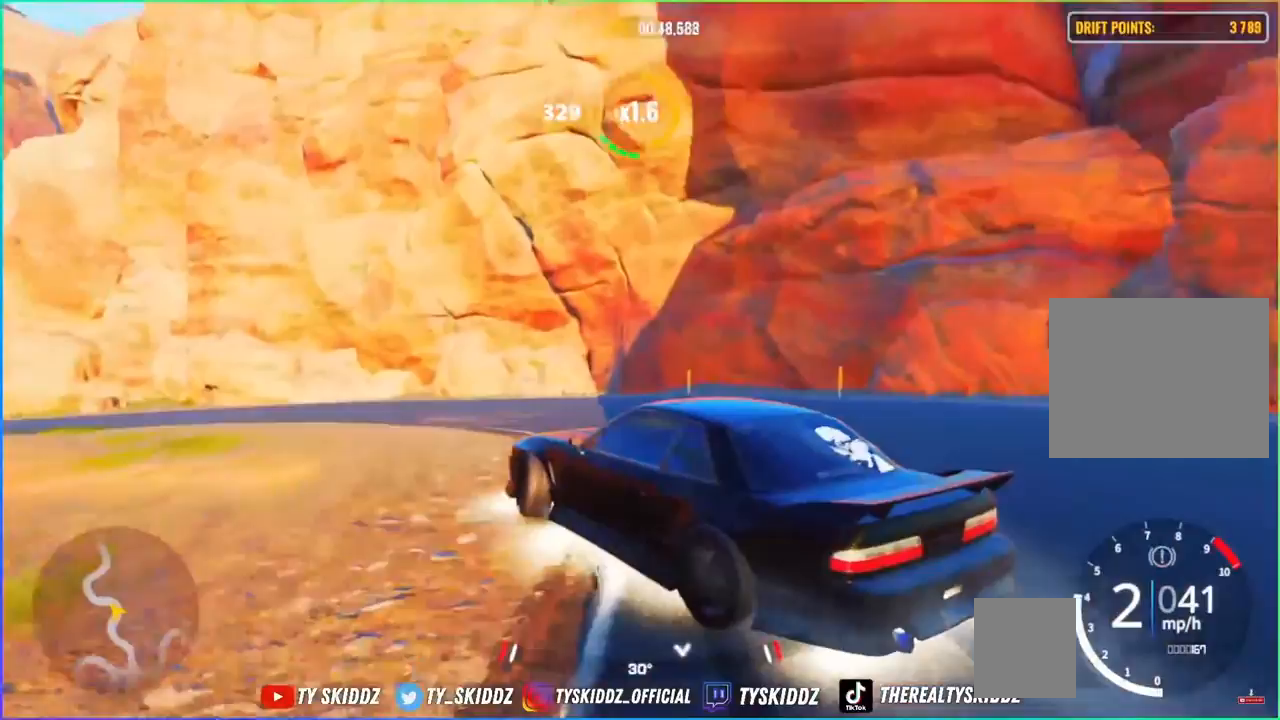
{"buttons": [], "left_stick": "up-left", "right_stick": "center", "events": [[67, "L1", "down"], [117, "L1", "up"], [117, "R2", "up"], [267, "R2", "down"], [450, "R2", "up"]]}
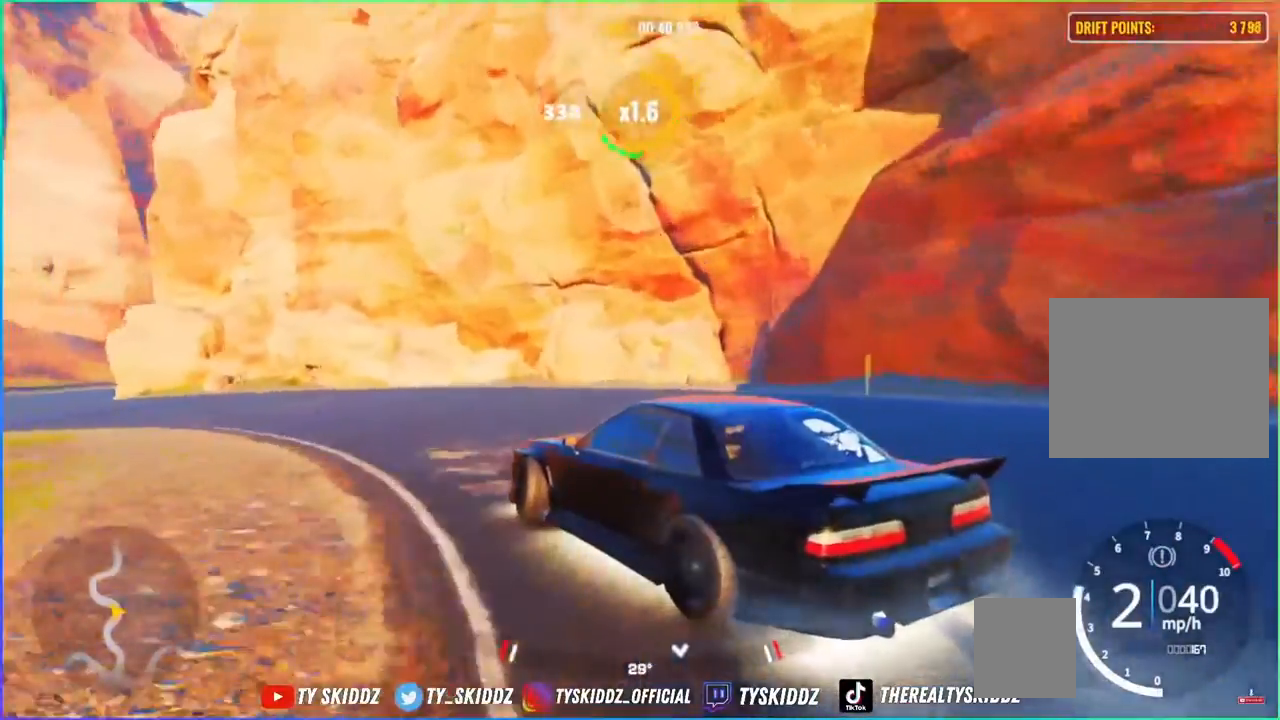
{"buttons": ["R2"], "left_stick": "up-left", "right_stick": "center", "events": [[367, "R2", "down"]]}
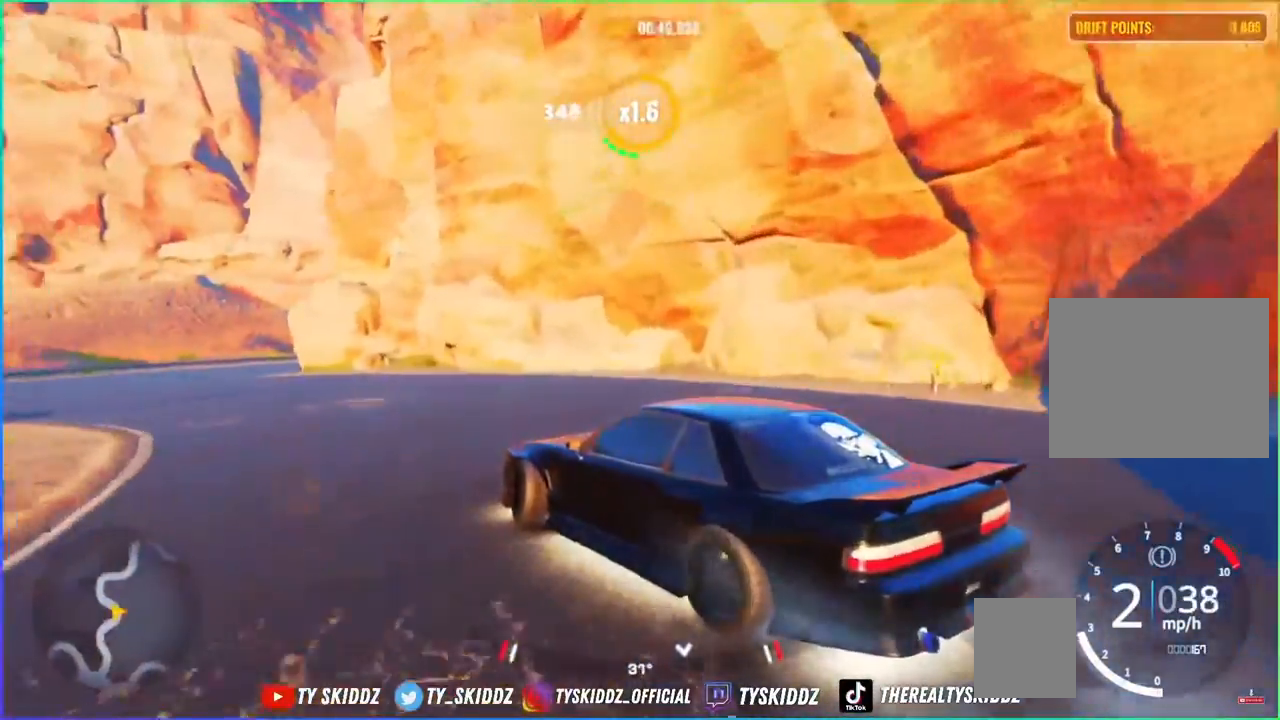
{"buttons": [], "left_stick": "up-left", "right_stick": "center", "events": [[150, "R2", "up"], [217, "R2", "down"], [500, "R2", "up"]]}
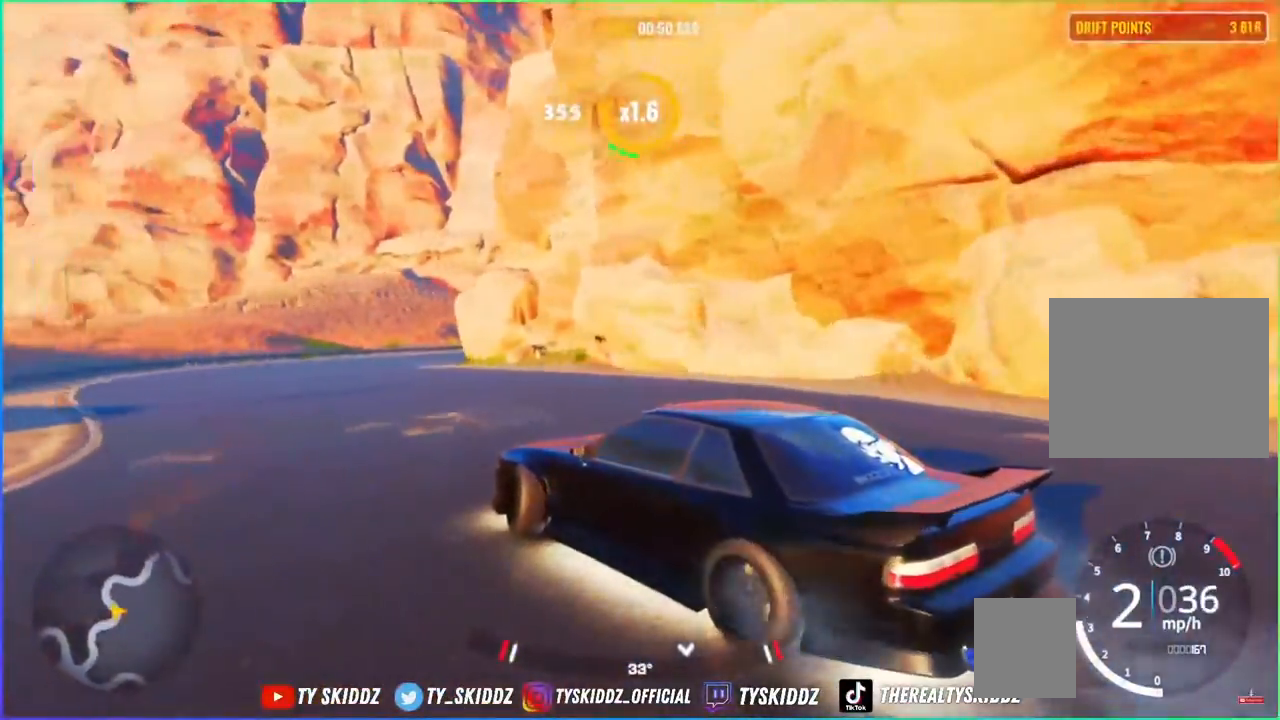
{"buttons": ["R2"], "left_stick": "up", "right_stick": "center", "events": [[150, "R2", "down"], [250, "left_stick", "up"]]}
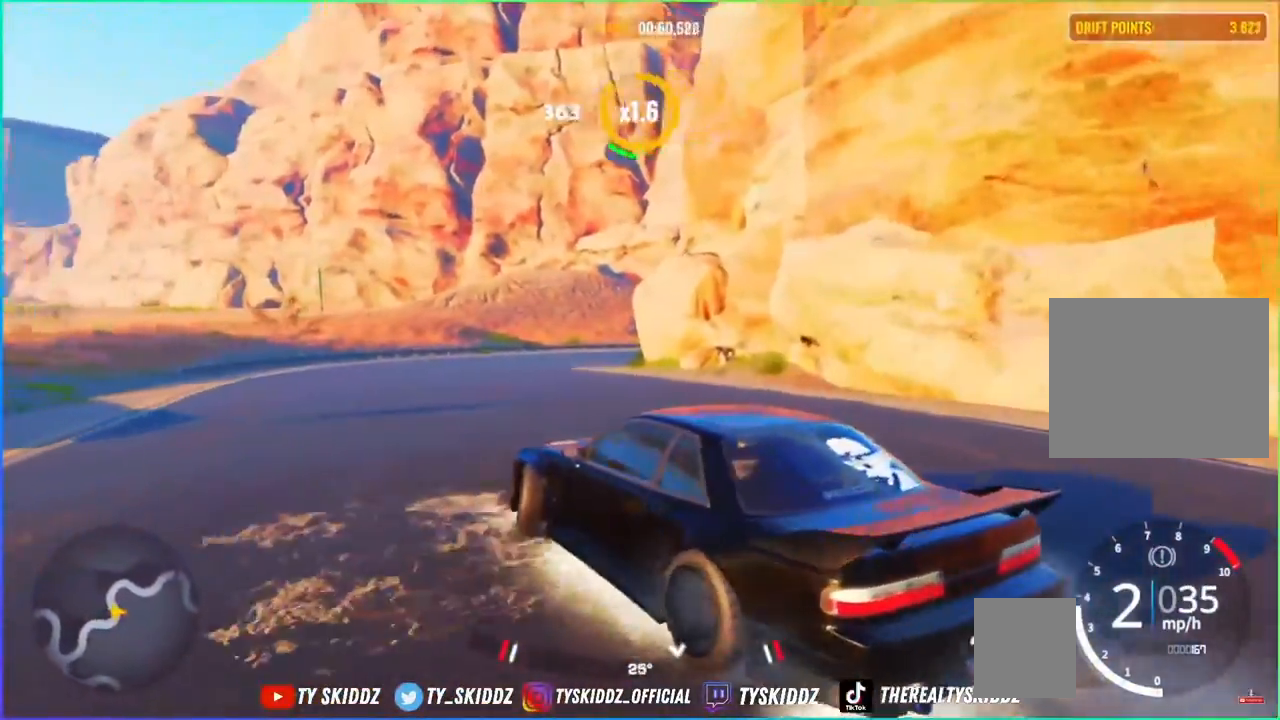
{"buttons": [], "left_stick": "up", "right_stick": "center", "events": [[450, "R2", "up"]]}
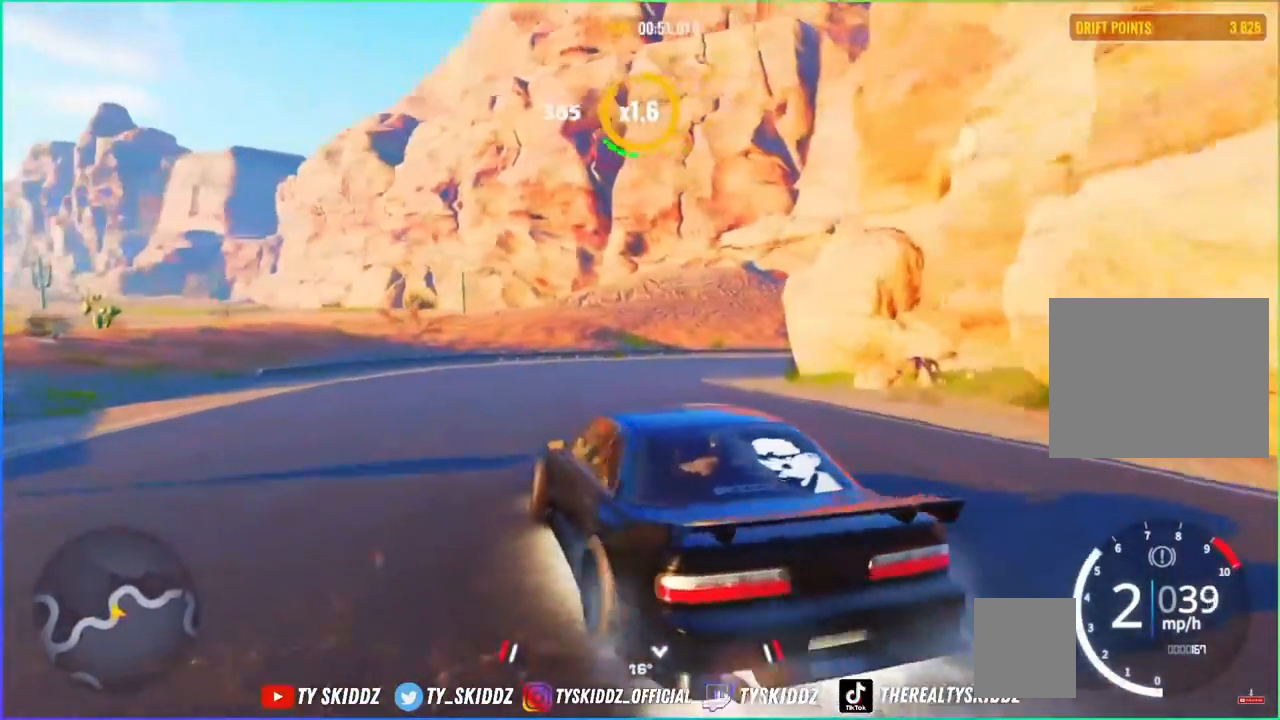
{"buttons": [], "left_stick": "up-right", "right_stick": "center", "events": [[17, "R2", "down"], [233, "left_stick", "up-right"], [317, "R2", "up"]]}
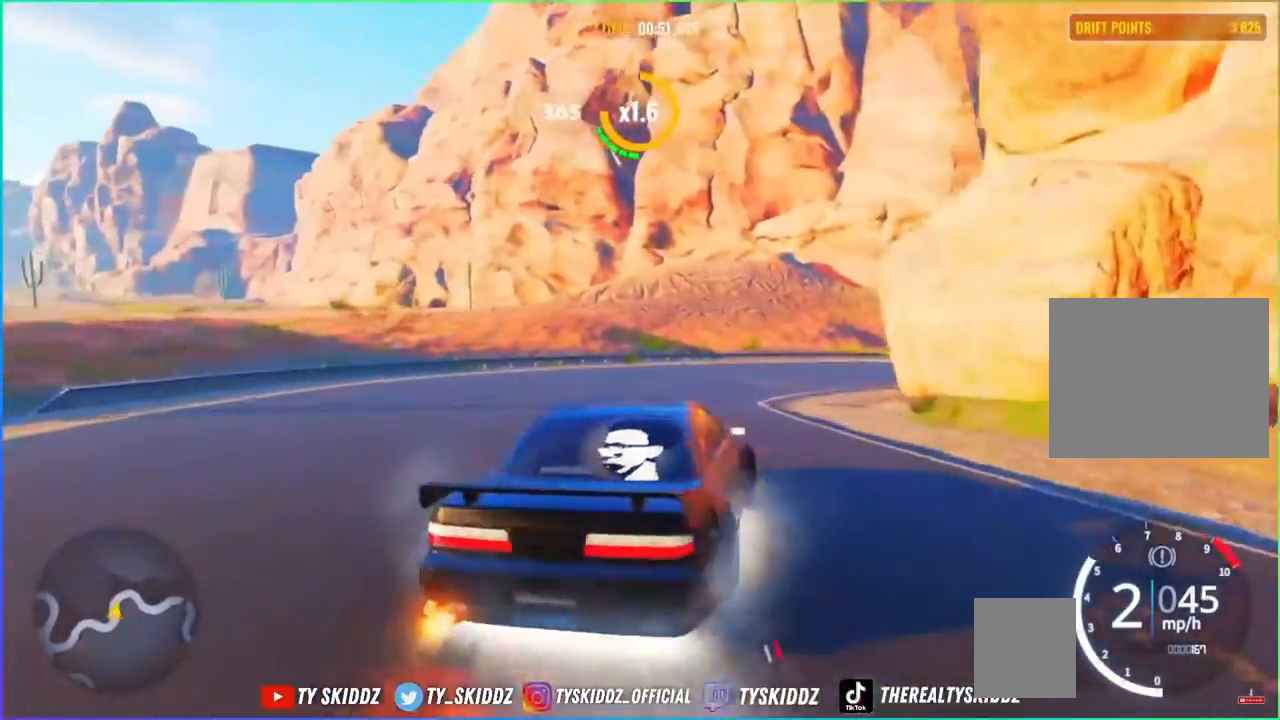
{"buttons": [], "left_stick": "up-right", "right_stick": "center", "events": []}
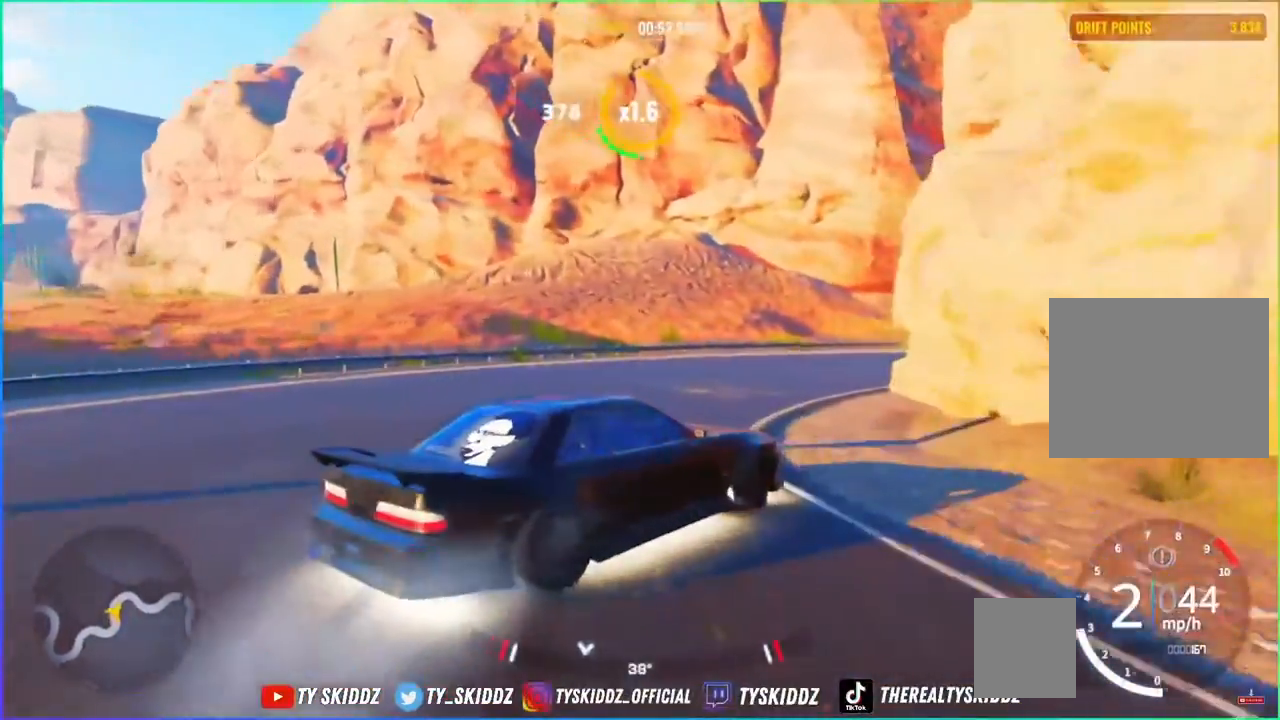
{"buttons": ["R2"], "left_stick": "right", "right_stick": "center", "events": [[167, "left_stick", "right"], [500, "R2", "down"]]}
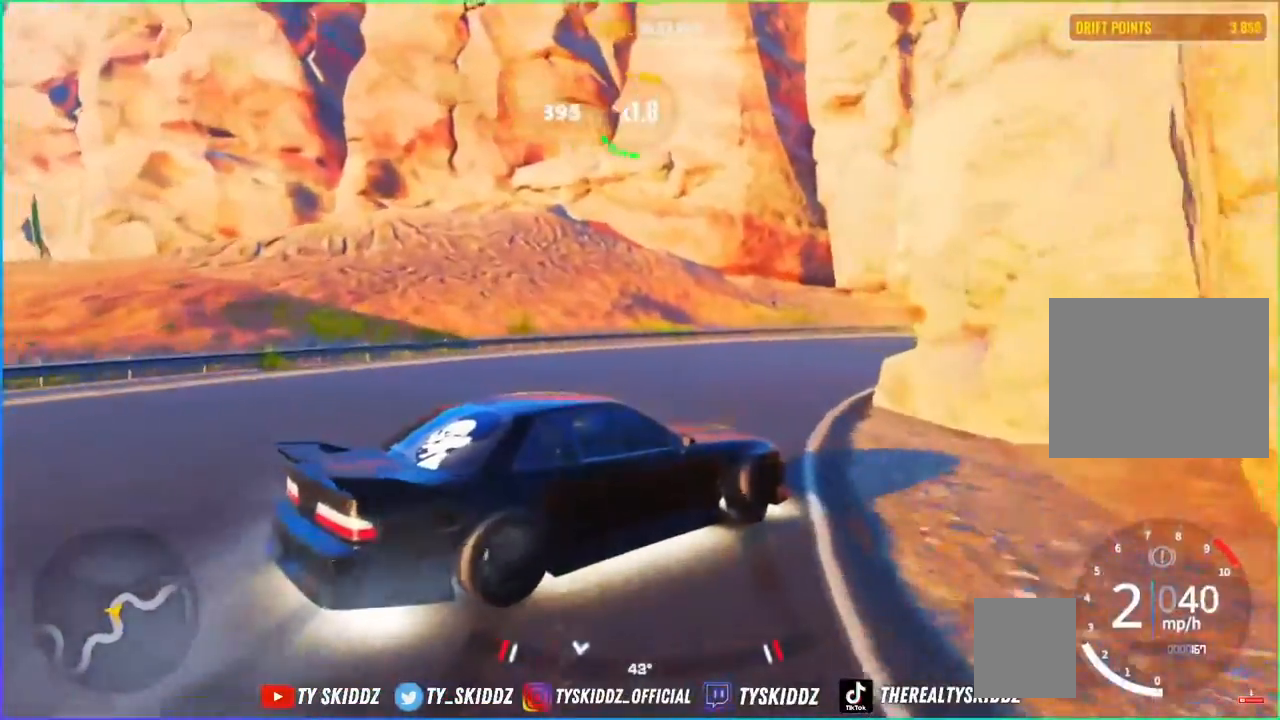
{"buttons": ["R2"], "left_stick": "up-right", "right_stick": "center", "events": [[150, "left_stick", "up-right"]]}
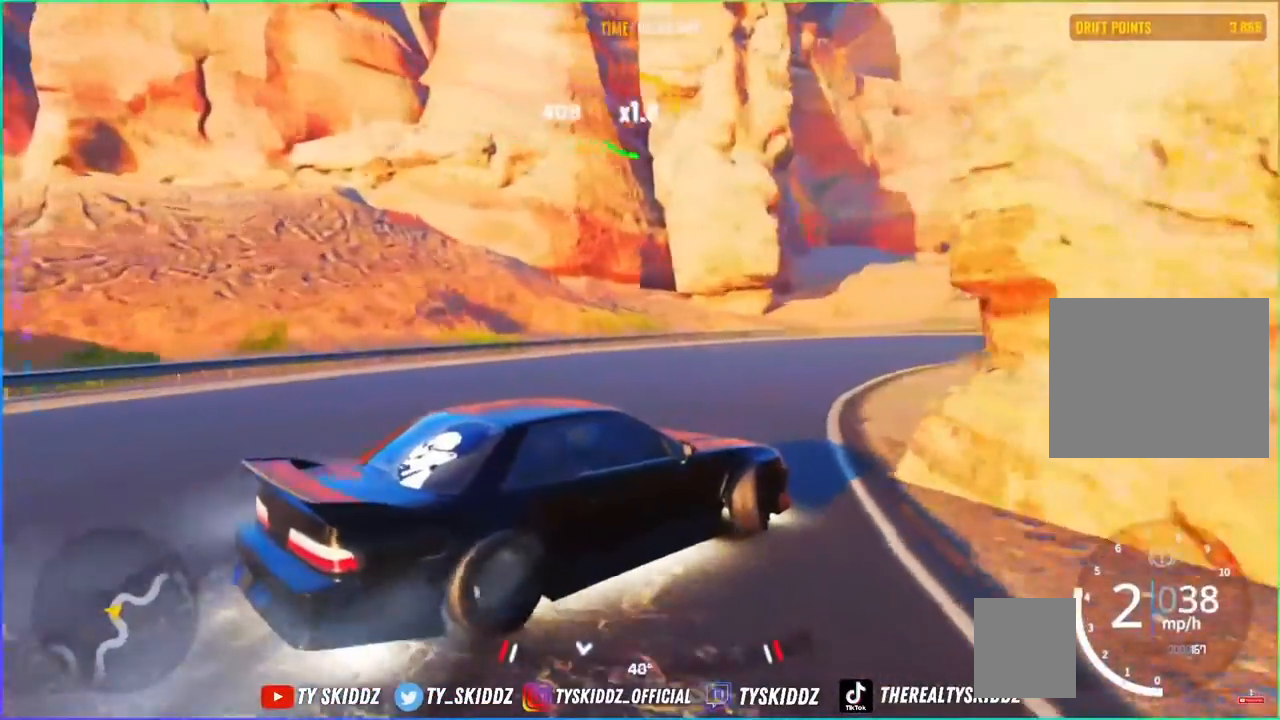
{"buttons": ["R2"], "left_stick": "up-right", "right_stick": "center", "events": [[250, "R2", "up"], [300, "R2", "down"]]}
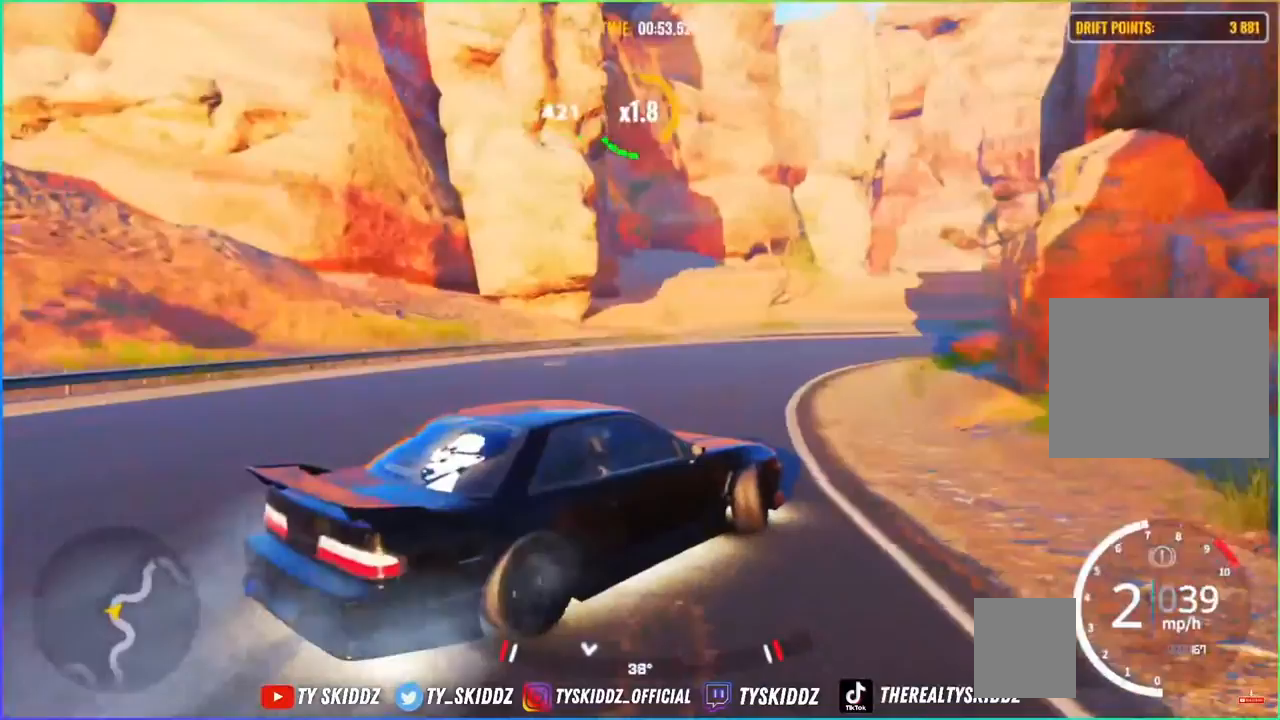
{"buttons": [], "left_stick": "up-right", "right_stick": "center"}
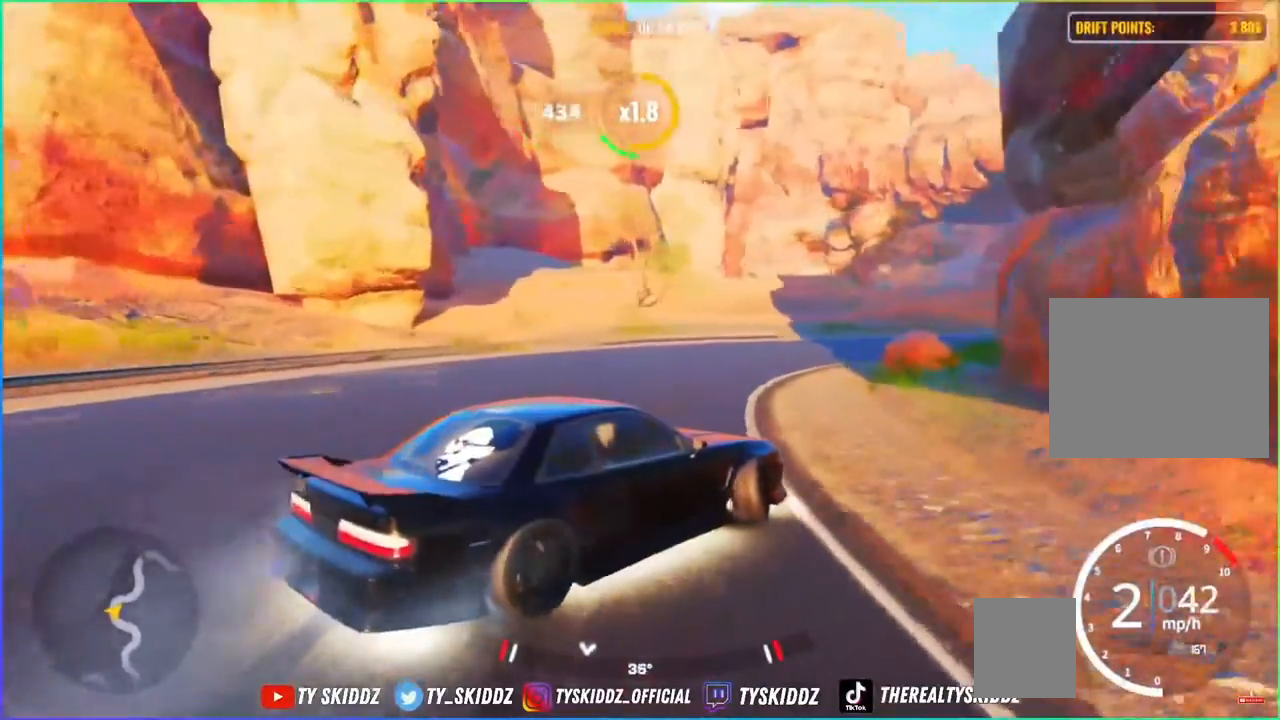
{"buttons": [], "left_stick": "up-right", "right_stick": "center", "events": [[50, "R2", "down"], [433, "R2", "up"]]}
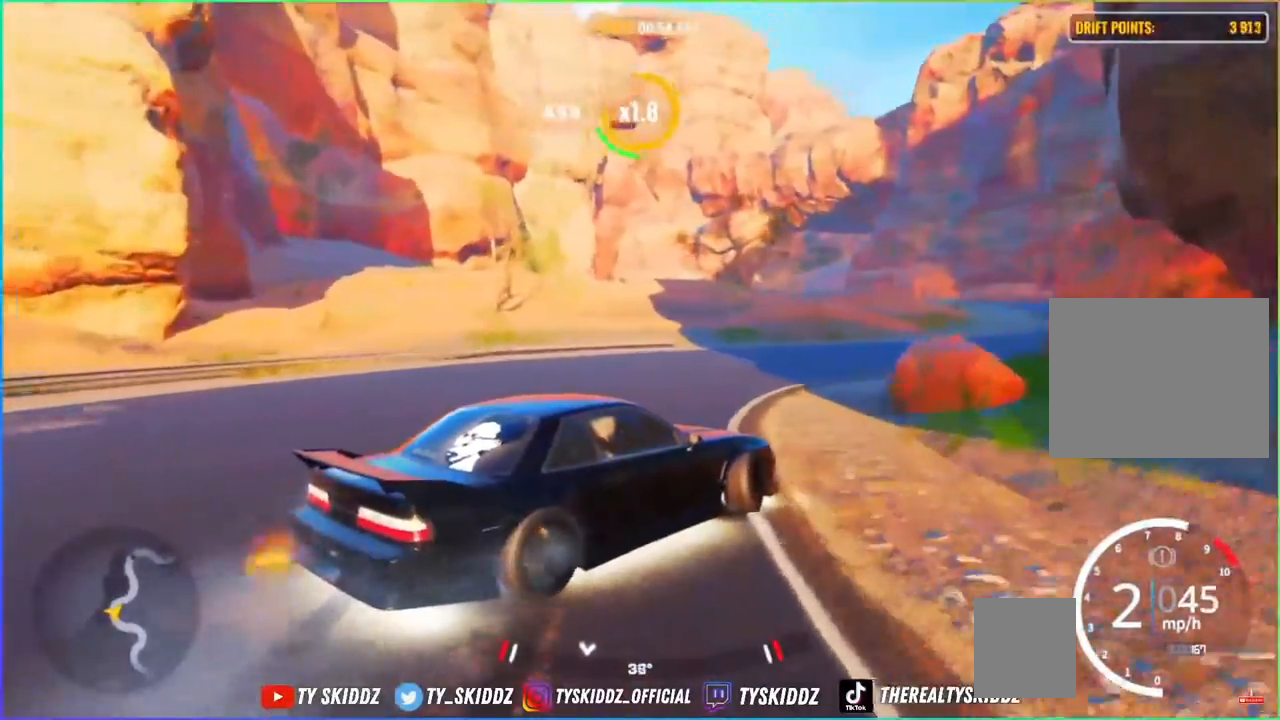
{"buttons": [], "left_stick": "up-right", "right_stick": "center", "events": [[200, "R2", "down"], [383, "R2", "up"]]}
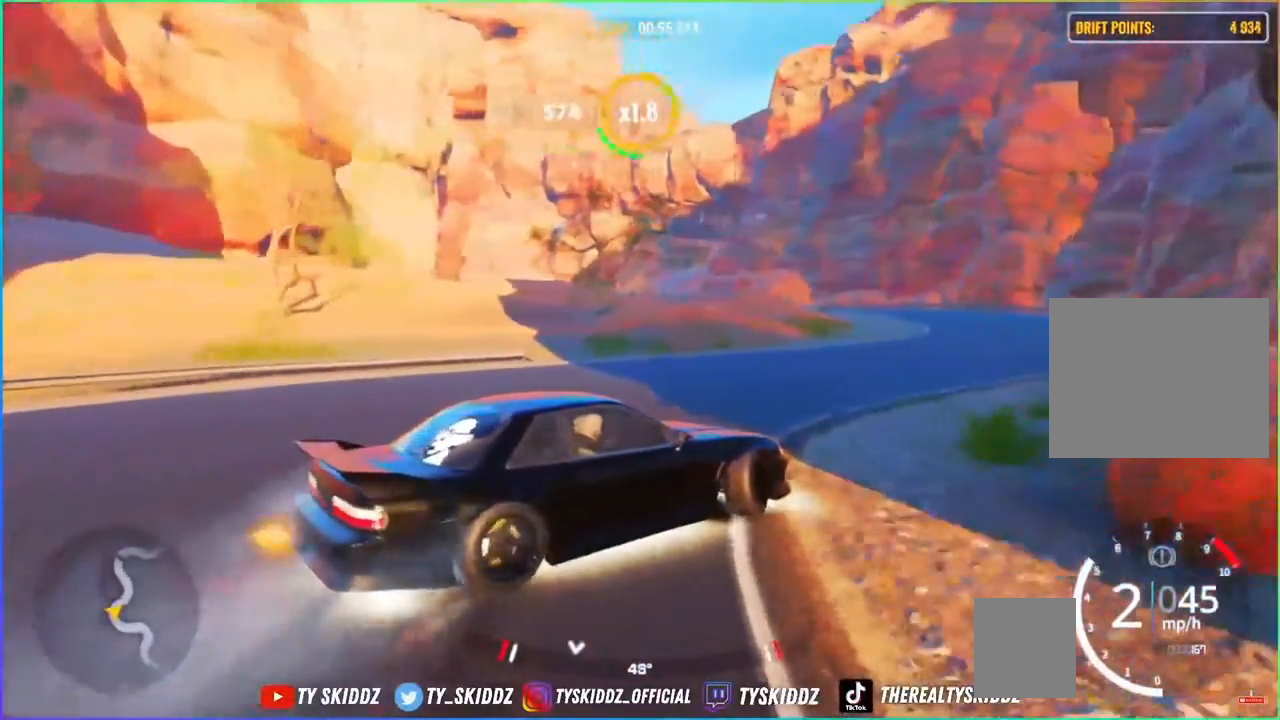
{"buttons": ["R2"], "left_stick": "up-right", "right_stick": "center"}
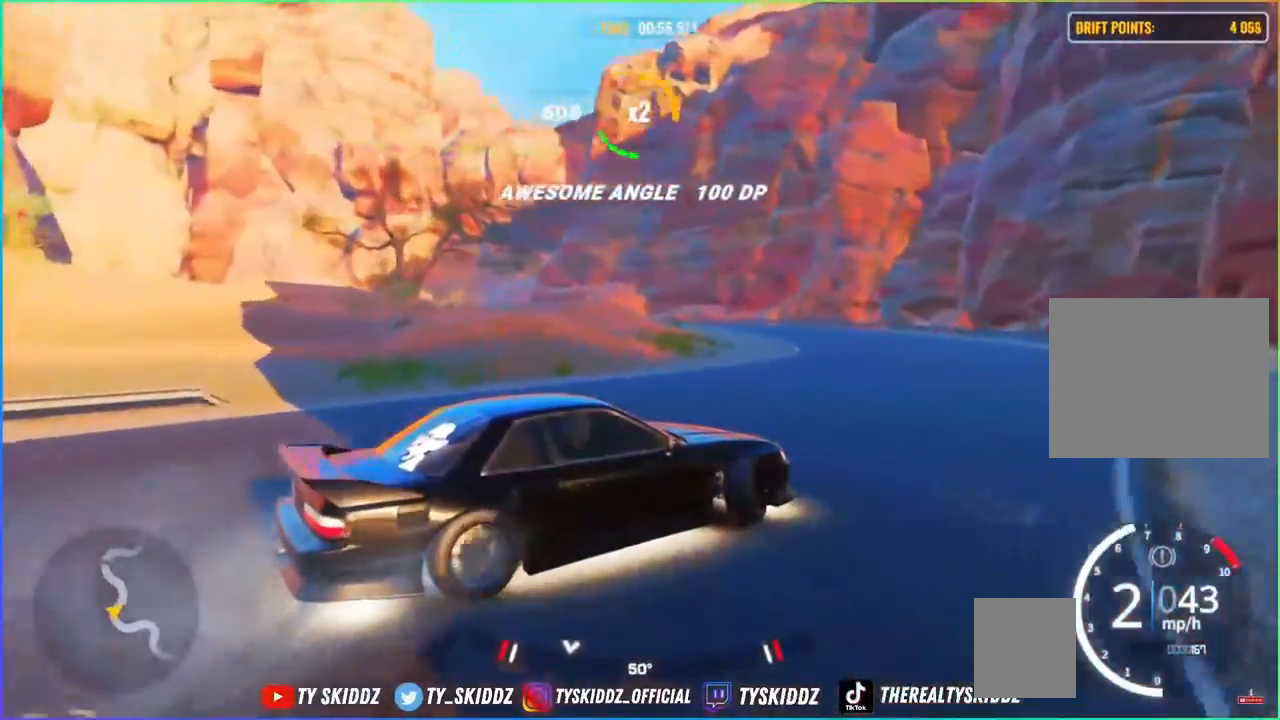
{"buttons": [], "left_stick": "up", "right_stick": "center", "events": [[100, "R2", "up"], [267, "R2", "down"], [350, "left_stick", "up"], [467, "R2", "up"]]}
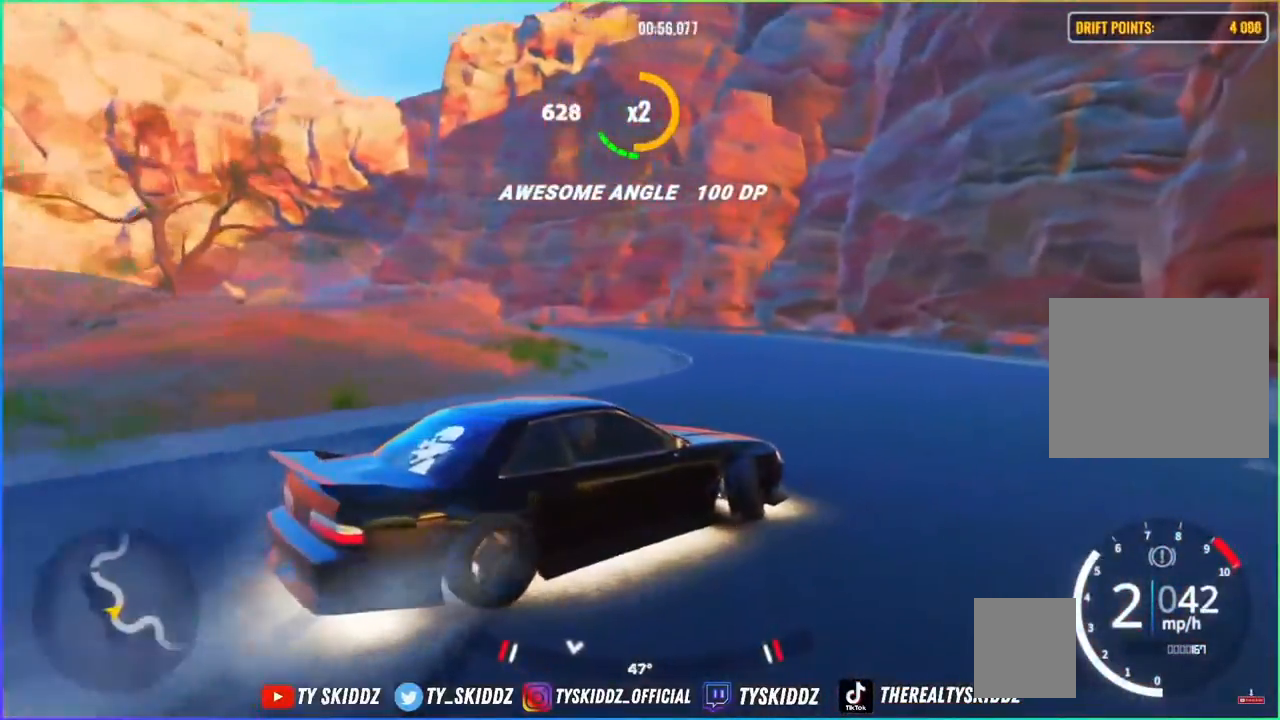
{"buttons": ["R2"], "left_stick": "up-left", "right_stick": "center", "events": [[50, "R2", "down"], [233, "R2", "up"], [367, "R2", "down"], [500, "left_stick", "up-left"]]}
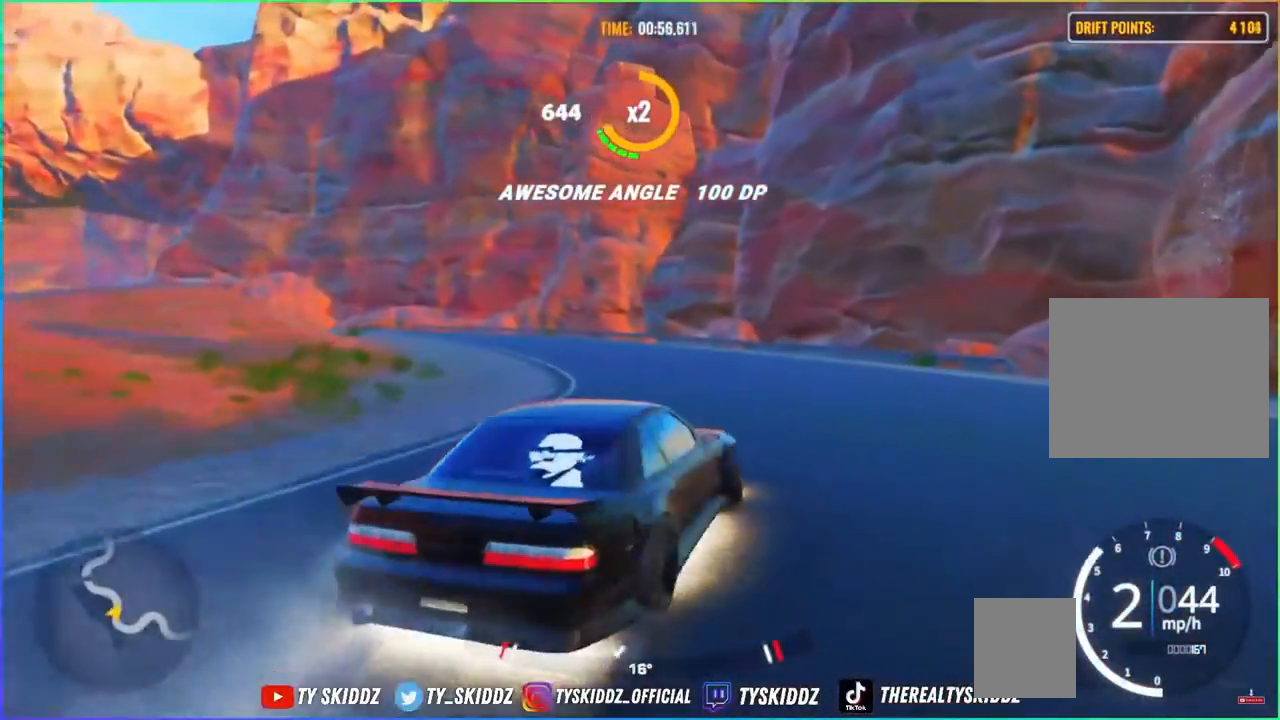
{"buttons": ["R2"], "left_stick": "left", "right_stick": "center", "events": [[117, "R2", "up"], [200, "left_stick", "left"], [350, "R2", "down"]]}
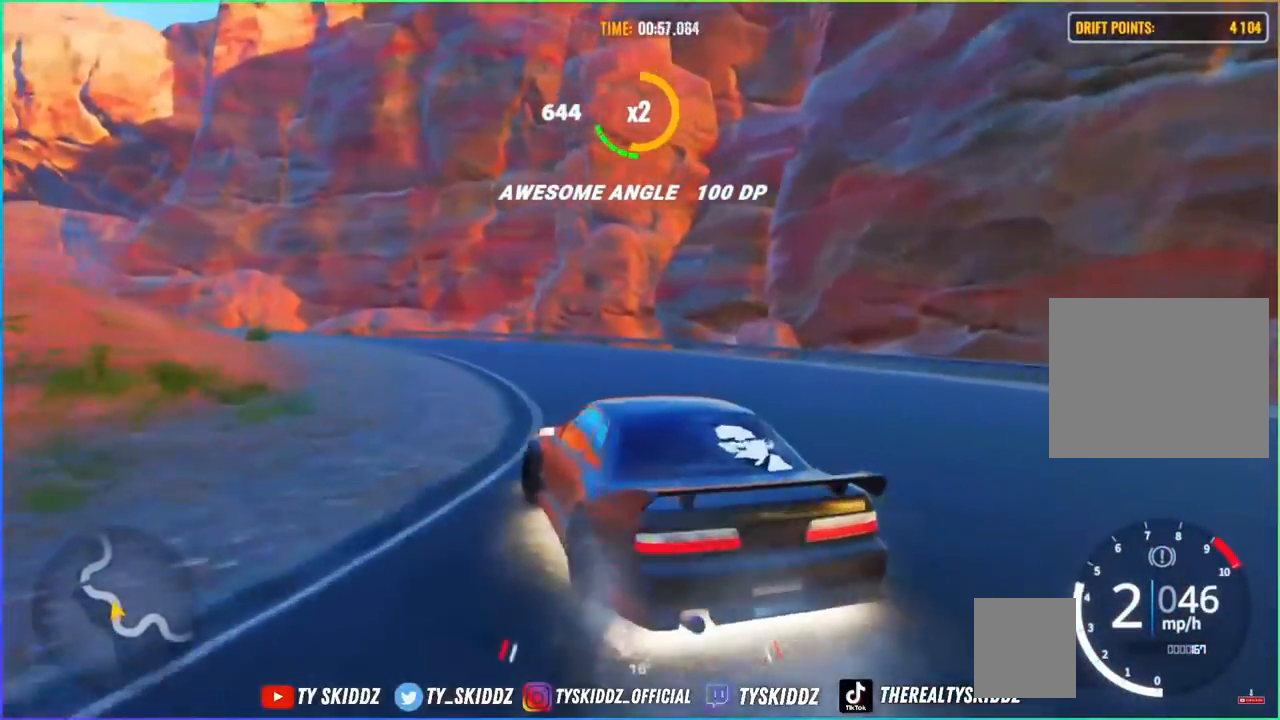
{"buttons": ["R2"], "left_stick": "up-left", "right_stick": "center", "events": [[33, "R2", "up"], [100, "left_stick", "up-left"], [167, "R2", "down"]]}
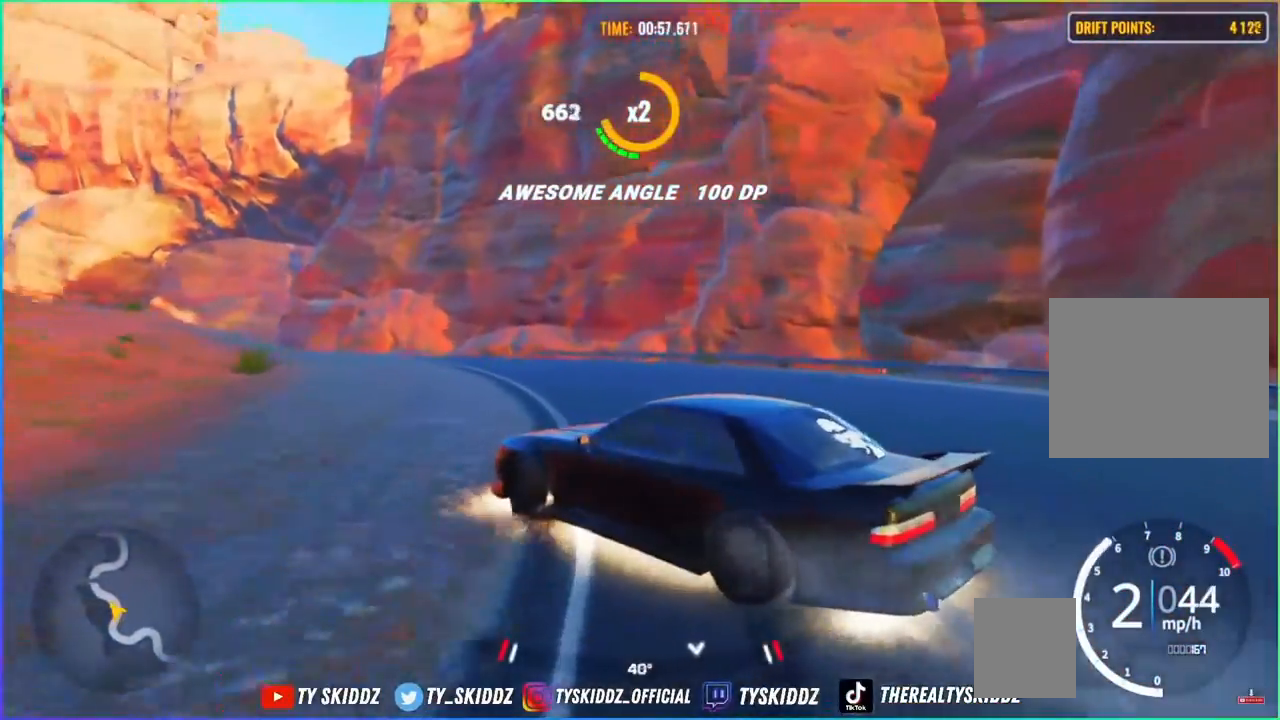
{"buttons": ["R2"], "left_stick": "up-left", "right_stick": "center", "events": []}
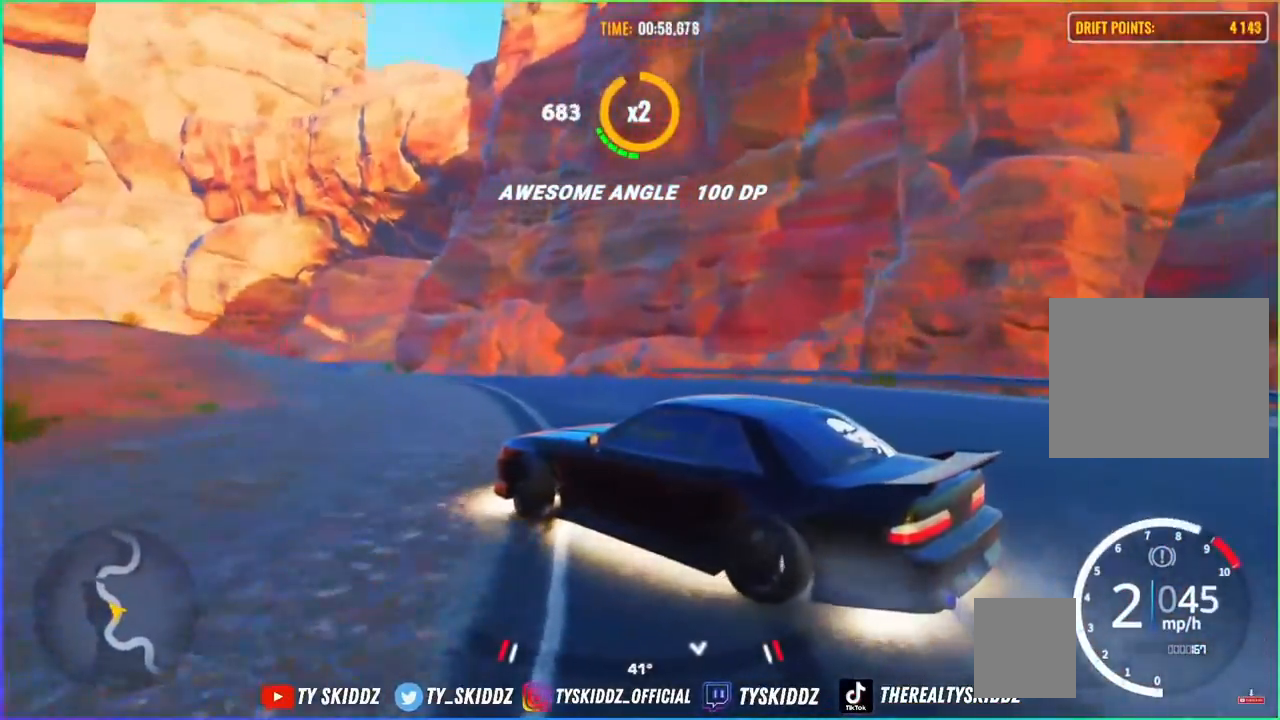
{"buttons": ["R2"], "left_stick": "up-left", "right_stick": "center", "events": [[17, "R2", "up"], [167, "R2", "down"], [300, "R2", "up"], [450, "R2", "down"]]}
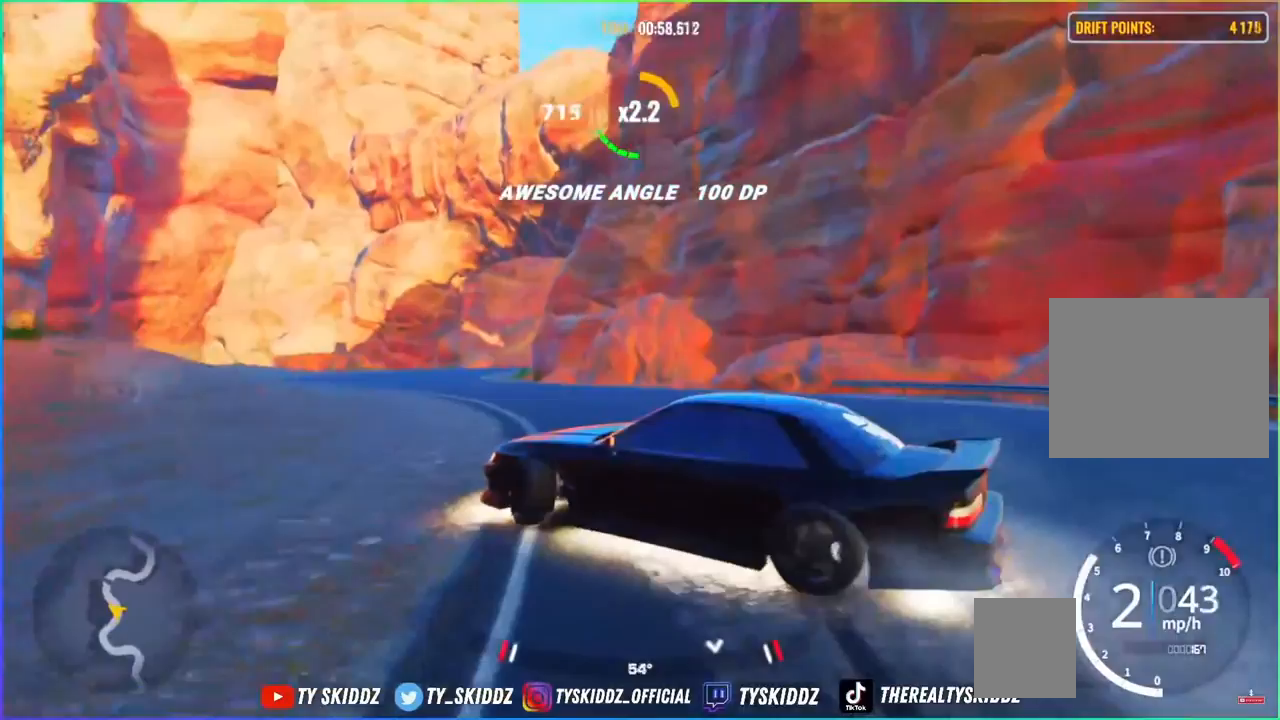
{"buttons": ["R2"], "left_stick": "up-left", "right_stick": "center", "events": [[67, "R2", "up"], [350, "R2", "down"]]}
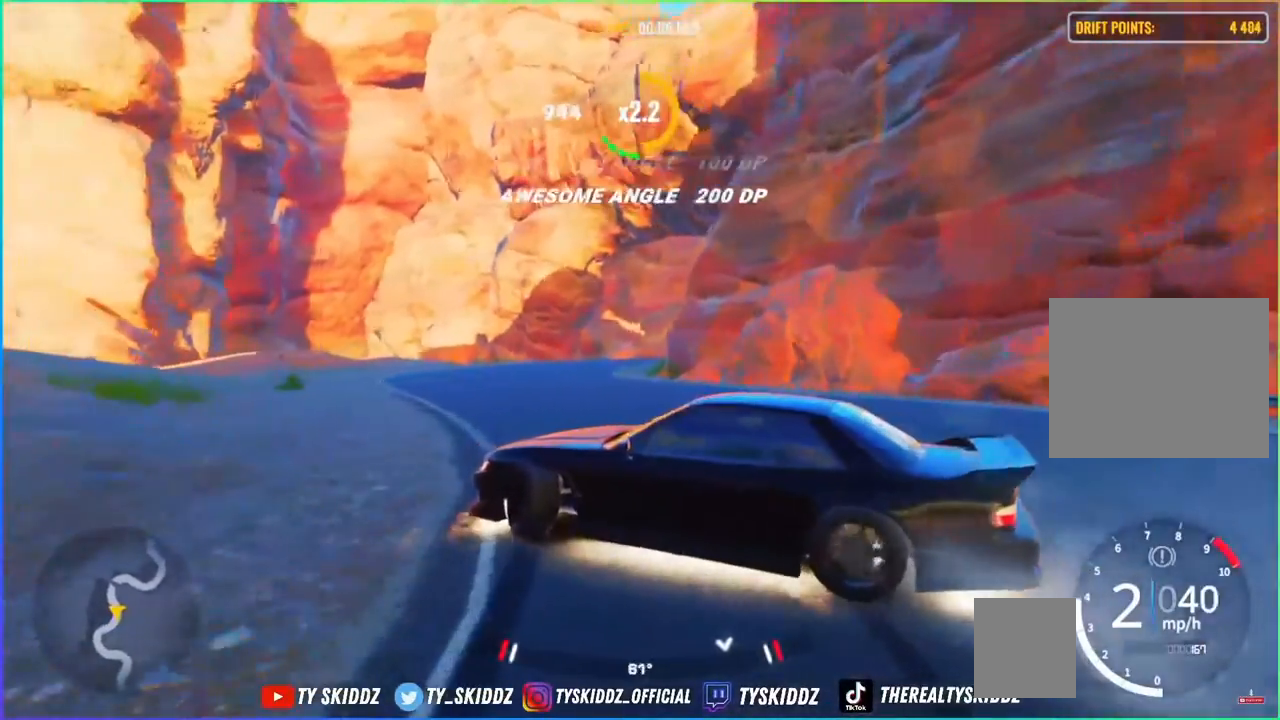
{"buttons": [], "left_stick": "up-left", "right_stick": "center", "events": [[50, "R2", "up"], [100, "R2", "down"], [417, "R2", "up"]]}
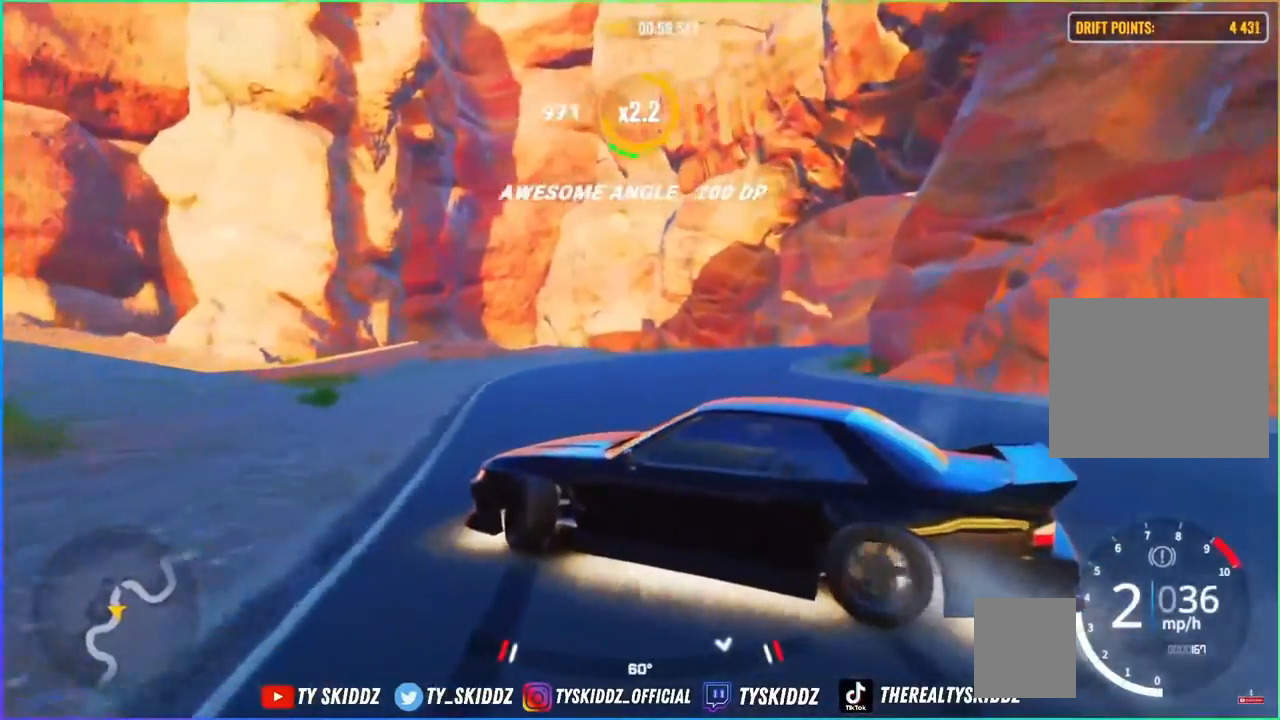
{"buttons": ["R2"], "left_stick": "up-right", "right_stick": "center", "events": [[67, "R2", "down"], [233, "left_stick", "up"], [483, "left_stick", "up-right"]]}
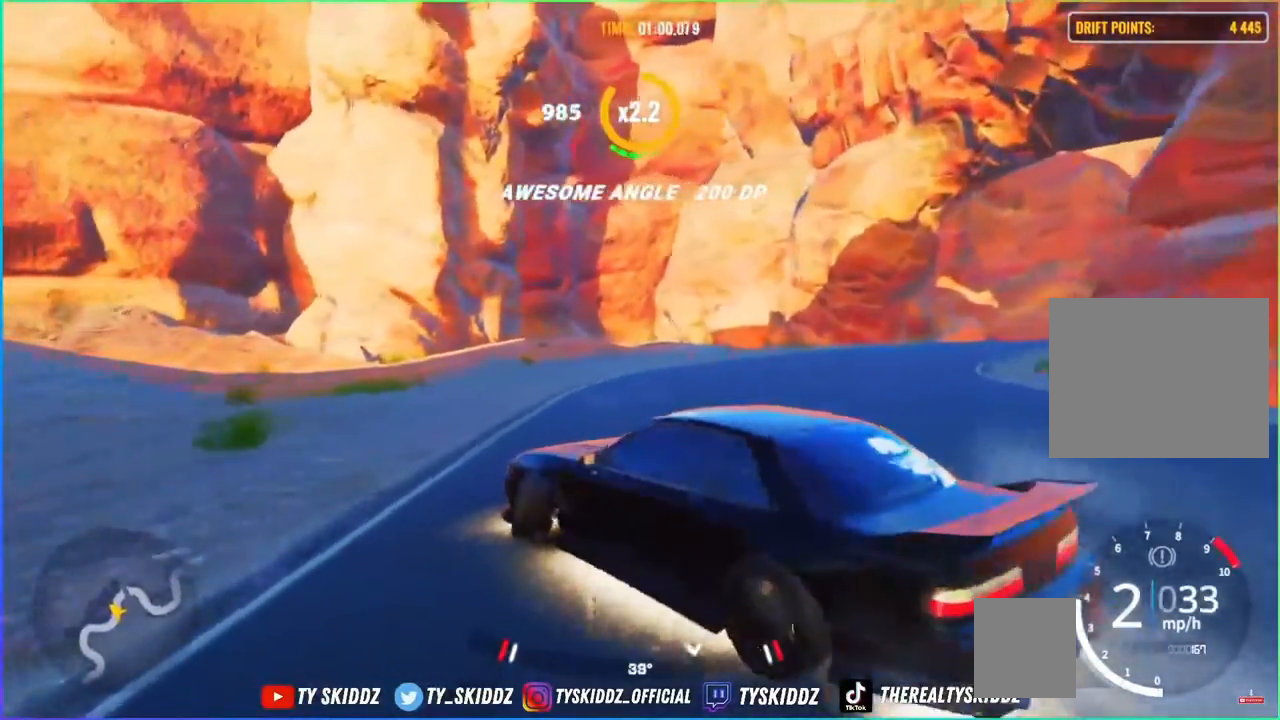
{"buttons": ["R2"], "left_stick": "up-right", "right_stick": "center", "events": [[283, "left_stick", "right"], [500, "left_stick", "up-right"]]}
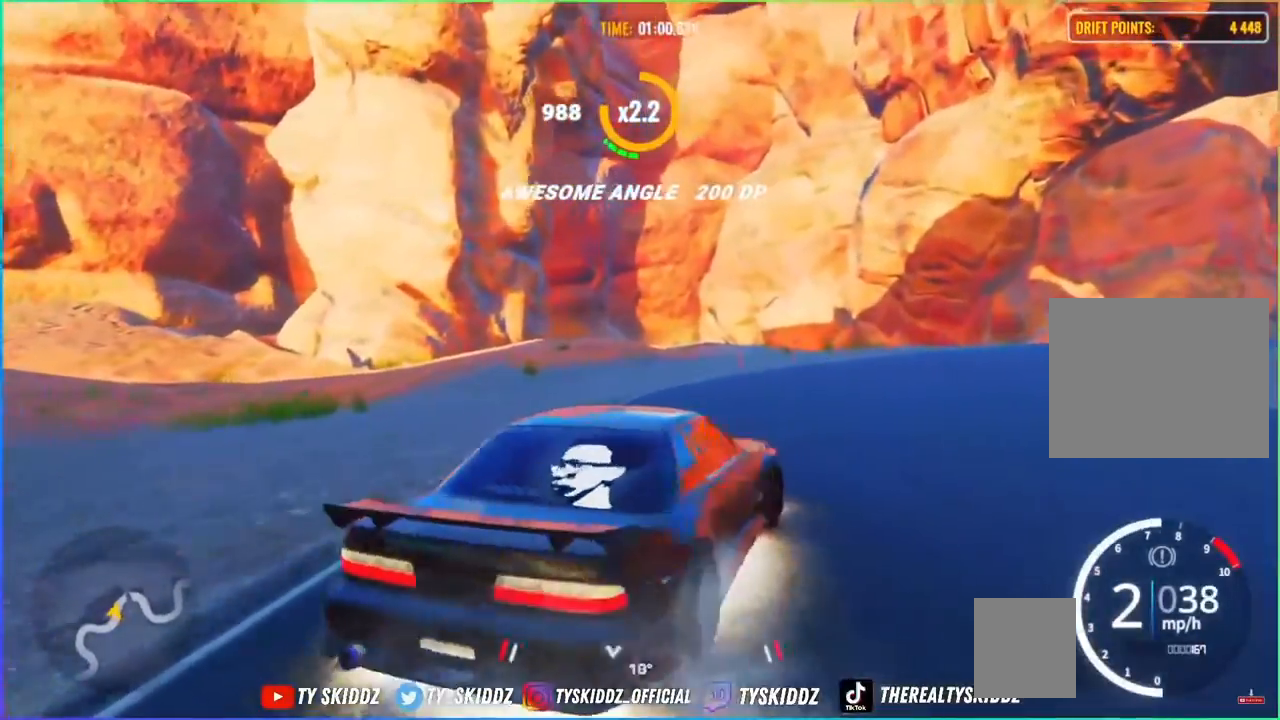
{"buttons": ["R2"], "left_stick": "up-right", "right_stick": "center", "events": [[217, "R2", "up"], [350, "R2", "down"]]}
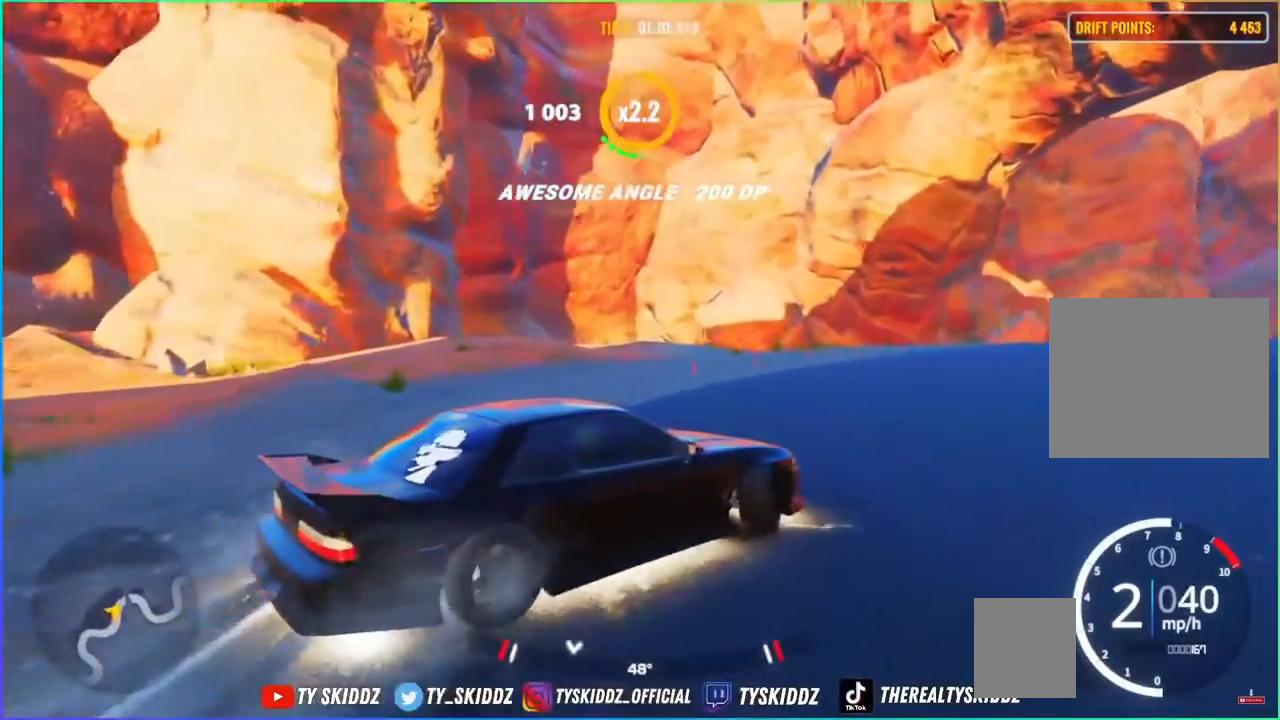
{"buttons": ["R2"], "left_stick": "up-right", "right_stick": "center", "events": []}